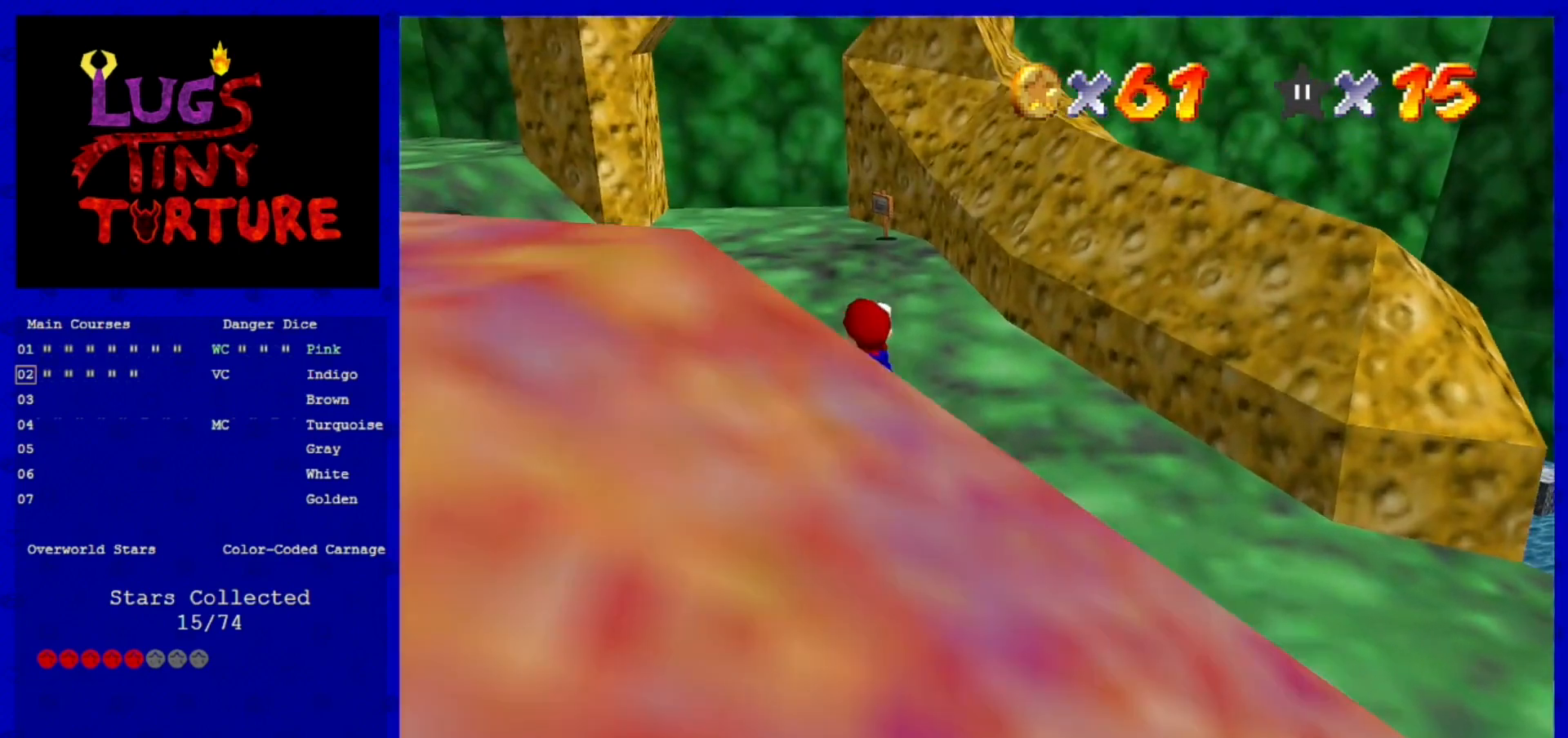
Gameplay with a controller (Nintendo layout); each line is a JSON object with the inputs held at the frame after it. "events" lists button and stick changes between this image and that frame as [ms after this image, input, new state], when the widget could be followed in between. Not read: L3 R3 START.
{"buttons": ["A", "B"], "left_stick": "up-left", "events": [[120, "left_stick", "up-left"], [200, "B", "down"], [320, "B", "up"], [440, "A", "down"], [480, "B", "down"]]}
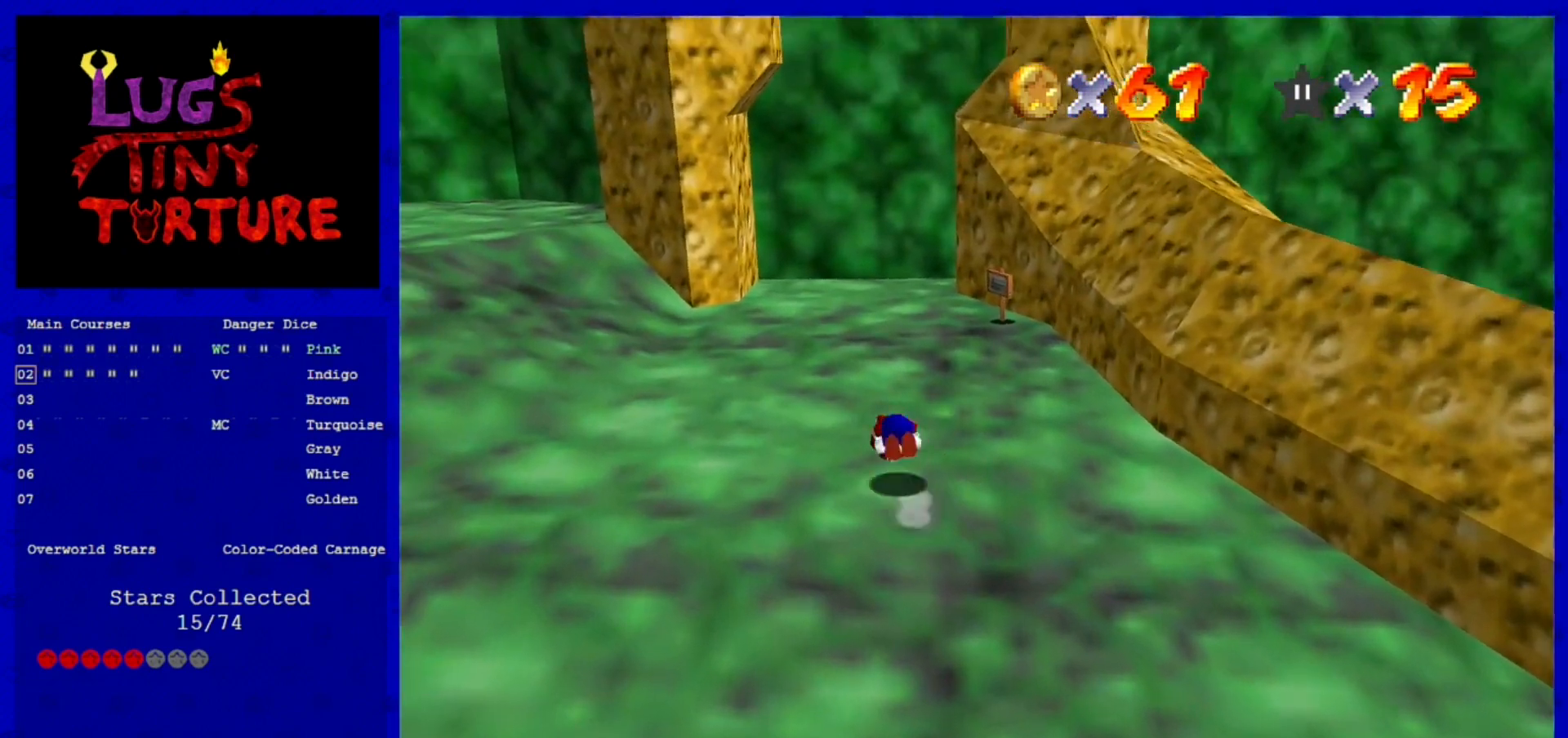
{"buttons": [], "left_stick": "up-left", "events": [[120, "A", "up"], [120, "B", "up"]]}
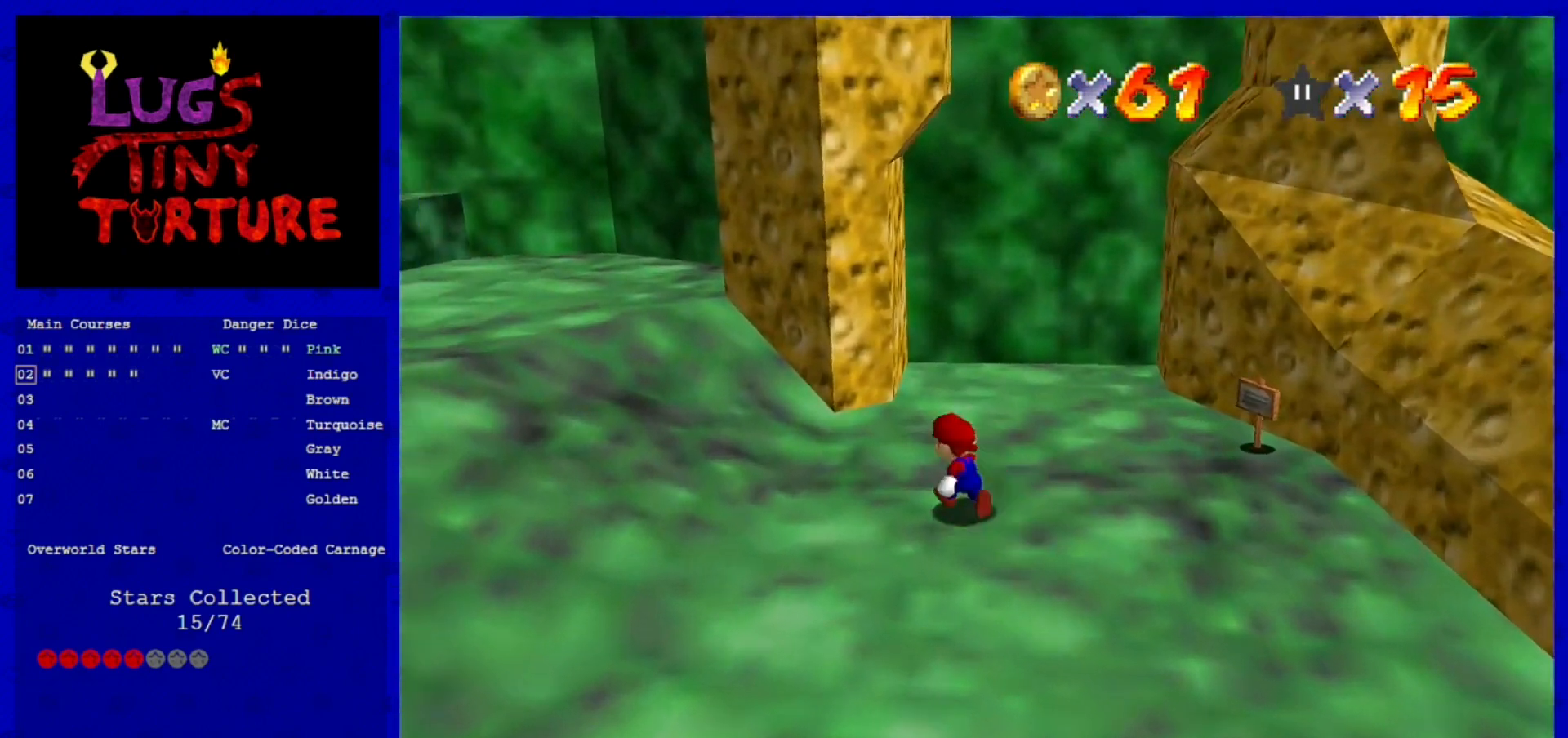
{"buttons": [], "left_stick": "up", "events": [[160, "left_stick", "up"]]}
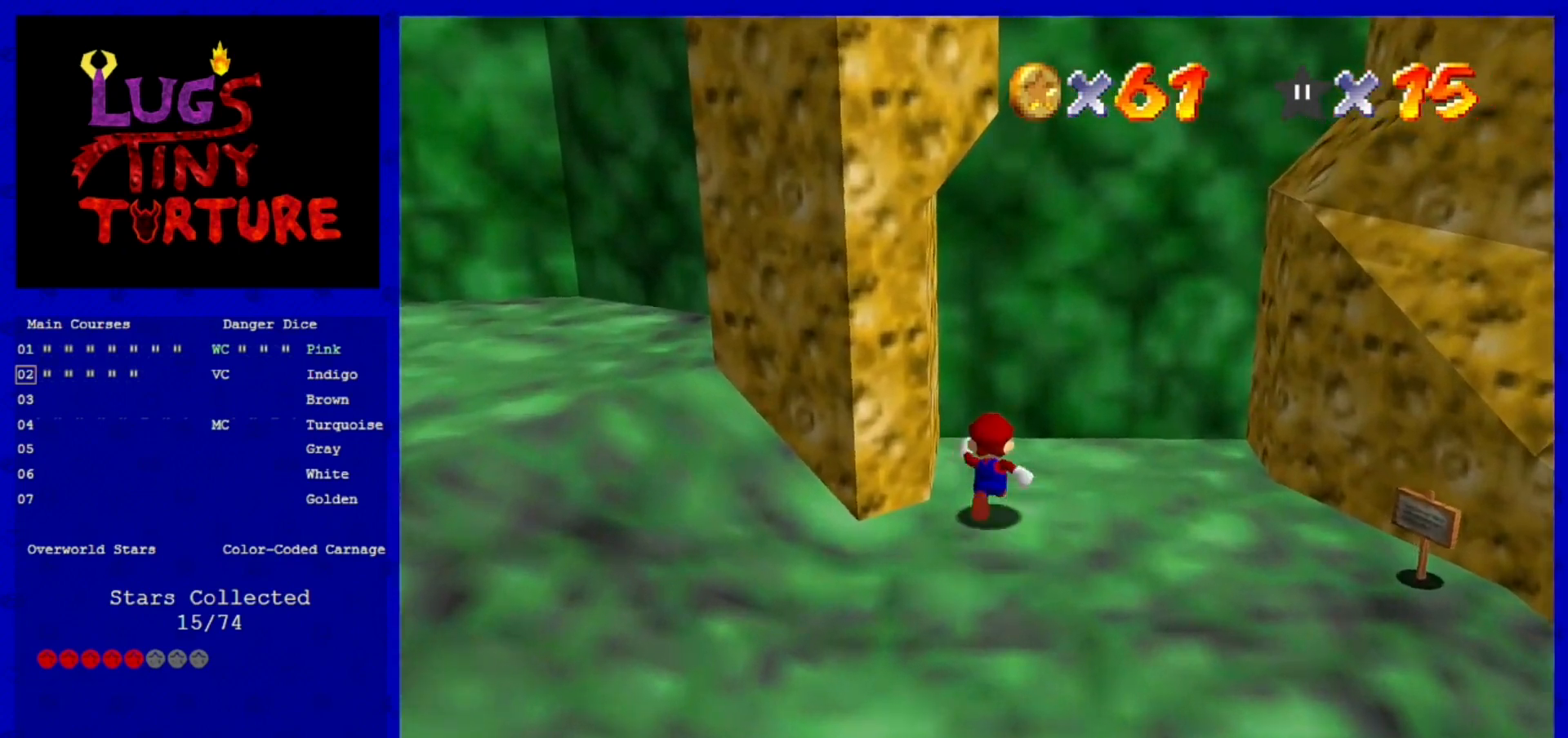
{"buttons": [], "left_stick": "right", "events": [[120, "left_stick", "center"], [280, "left_stick", "right"]]}
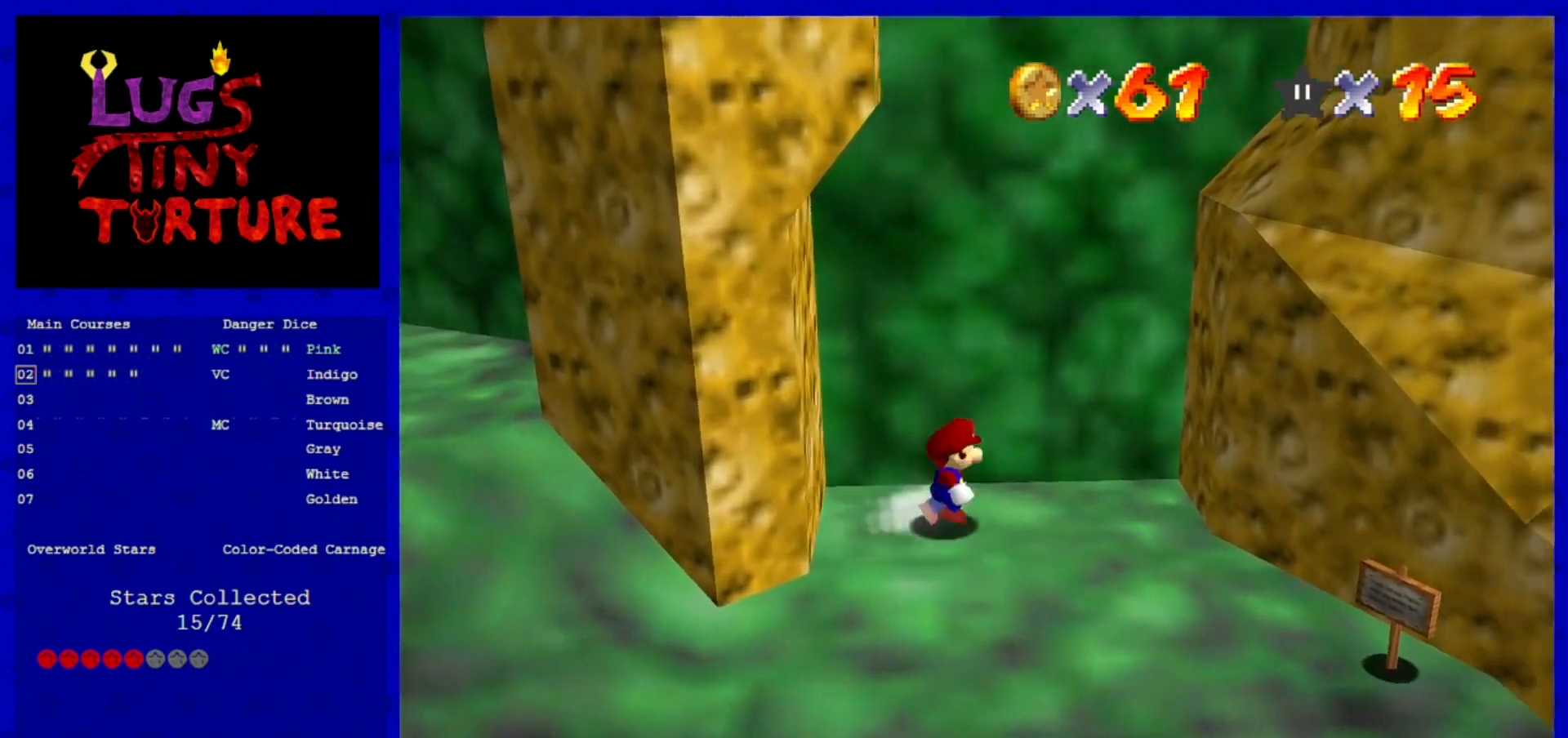
{"buttons": ["A"], "left_stick": "right", "events": [[400, "A", "down"]]}
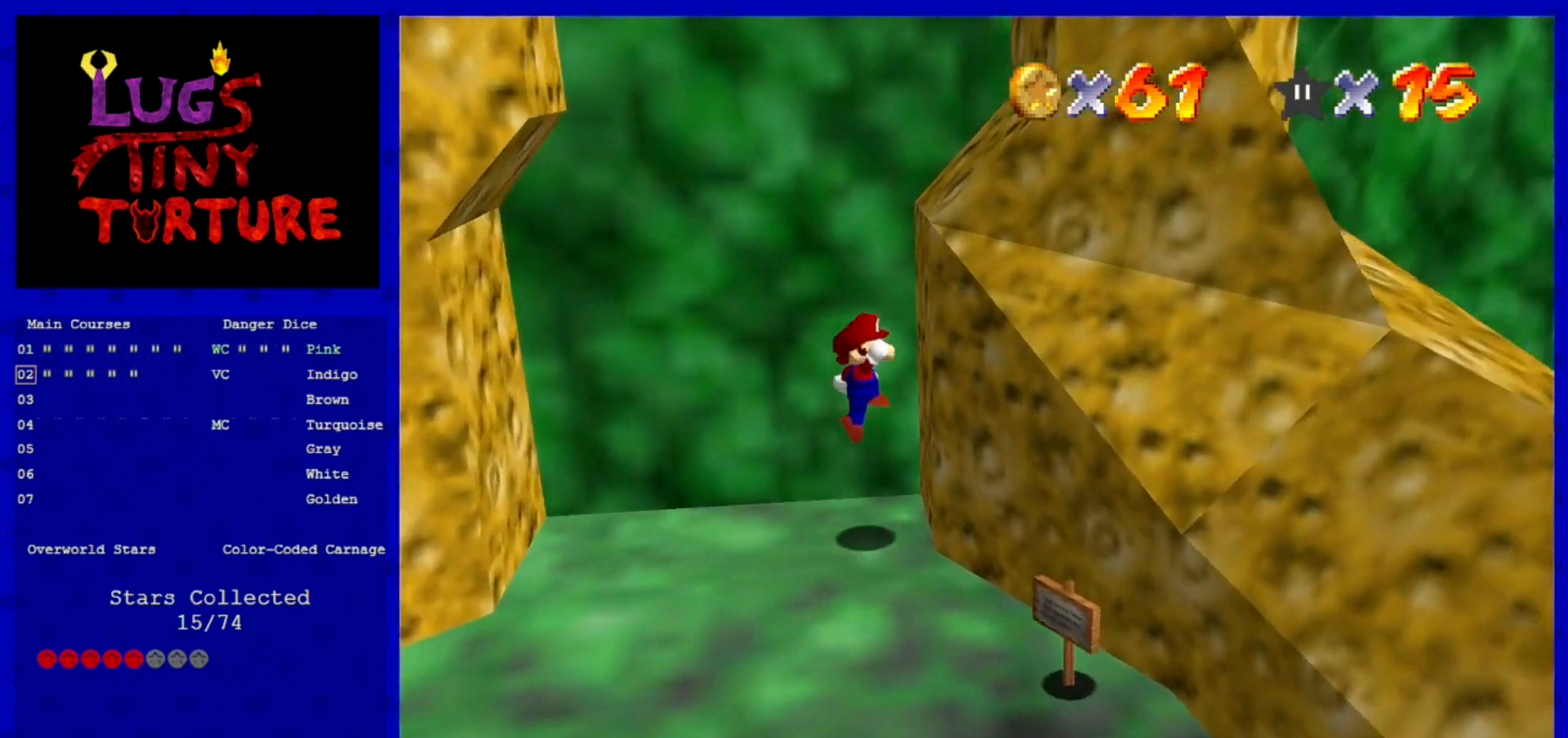
{"buttons": [], "left_stick": "center", "events": [[40, "A", "up"], [200, "A", "down"], [200, "left_stick", "up-left"], [480, "A", "up"], [520, "left_stick", "center"]]}
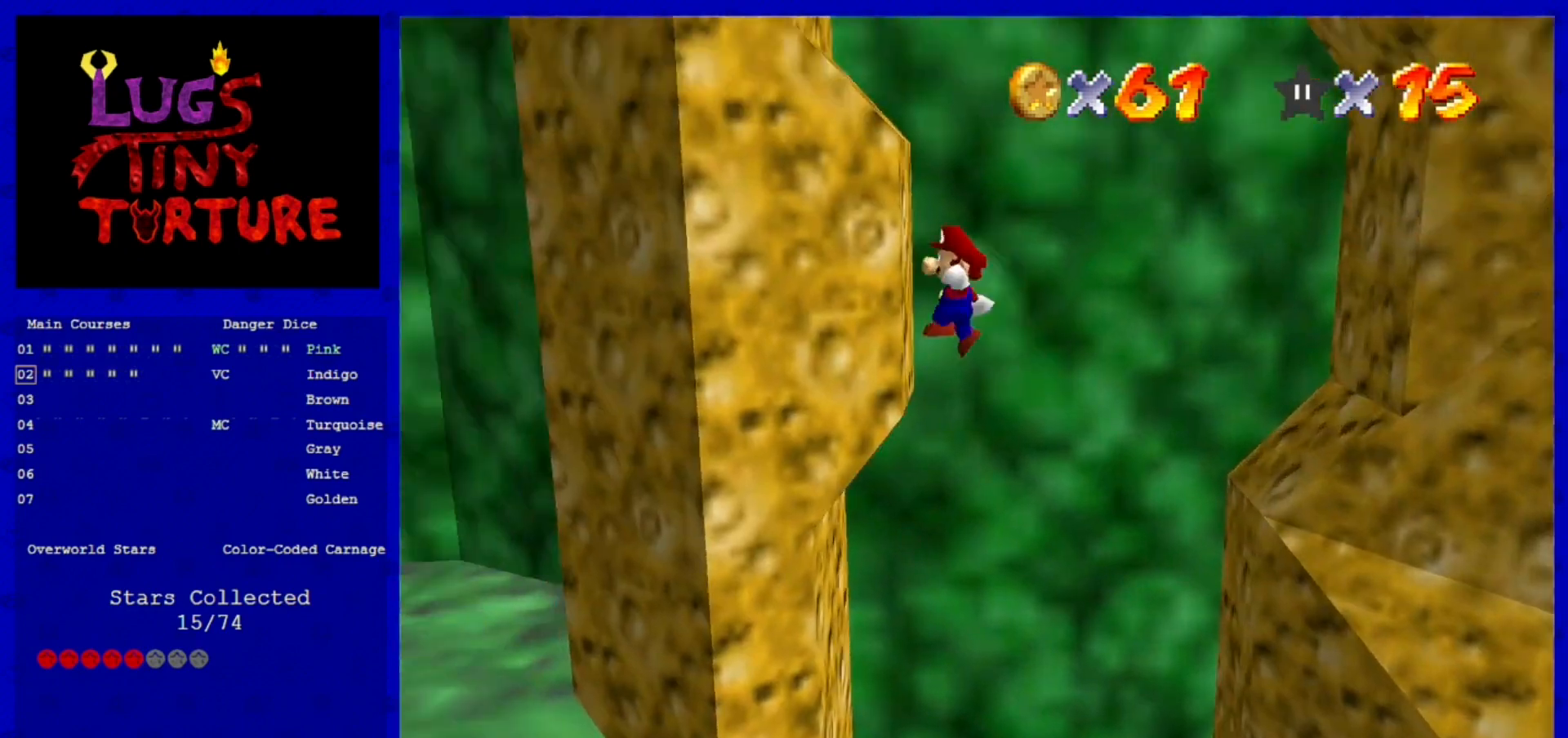
{"buttons": ["A"], "left_stick": "center", "events": [[120, "A", "down"], [200, "left_stick", "right"], [480, "left_stick", "center"]]}
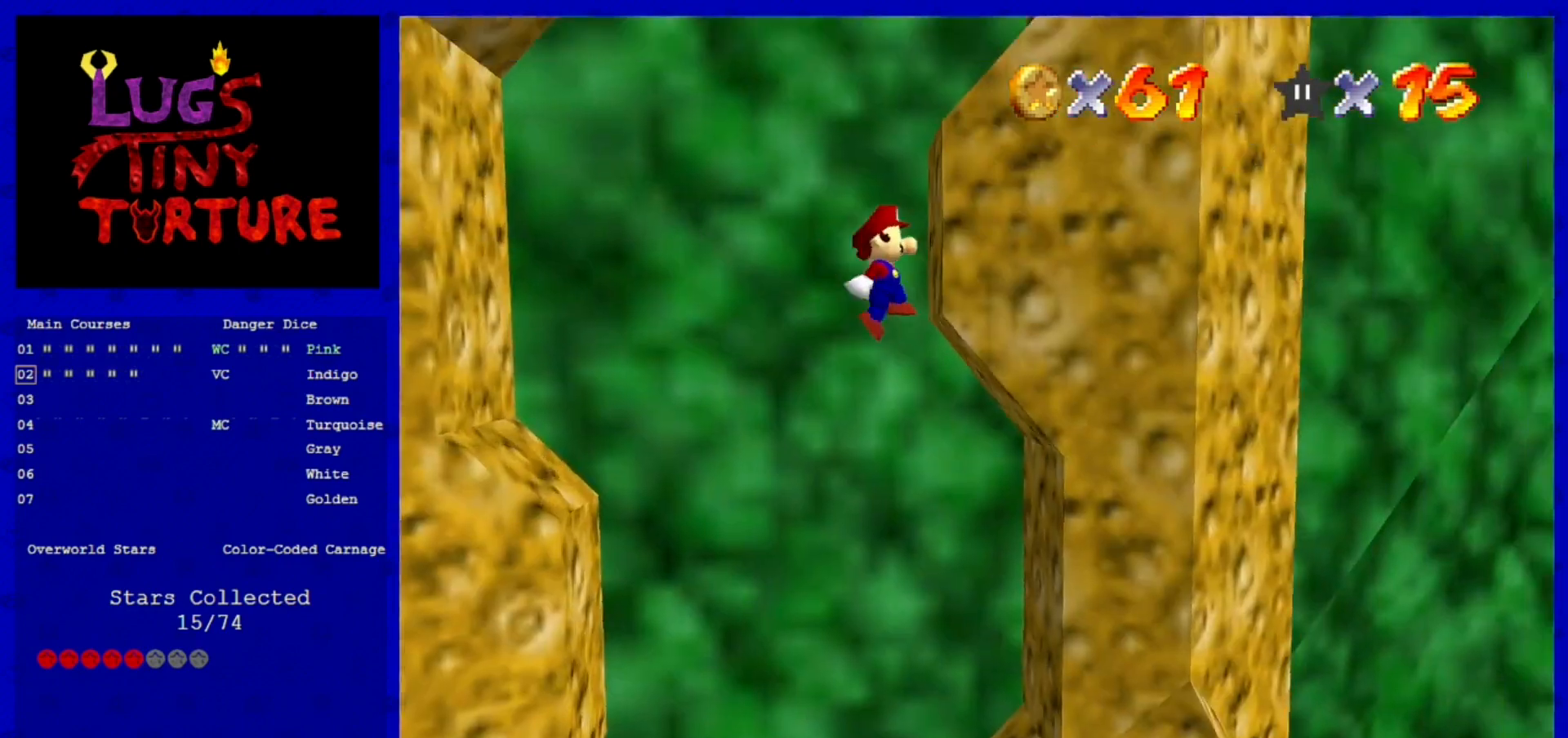
{"buttons": [], "left_stick": "center", "events": [[40, "A", "up"], [160, "A", "down"], [160, "left_stick", "left"], [400, "A", "up"], [400, "left_stick", "center"]]}
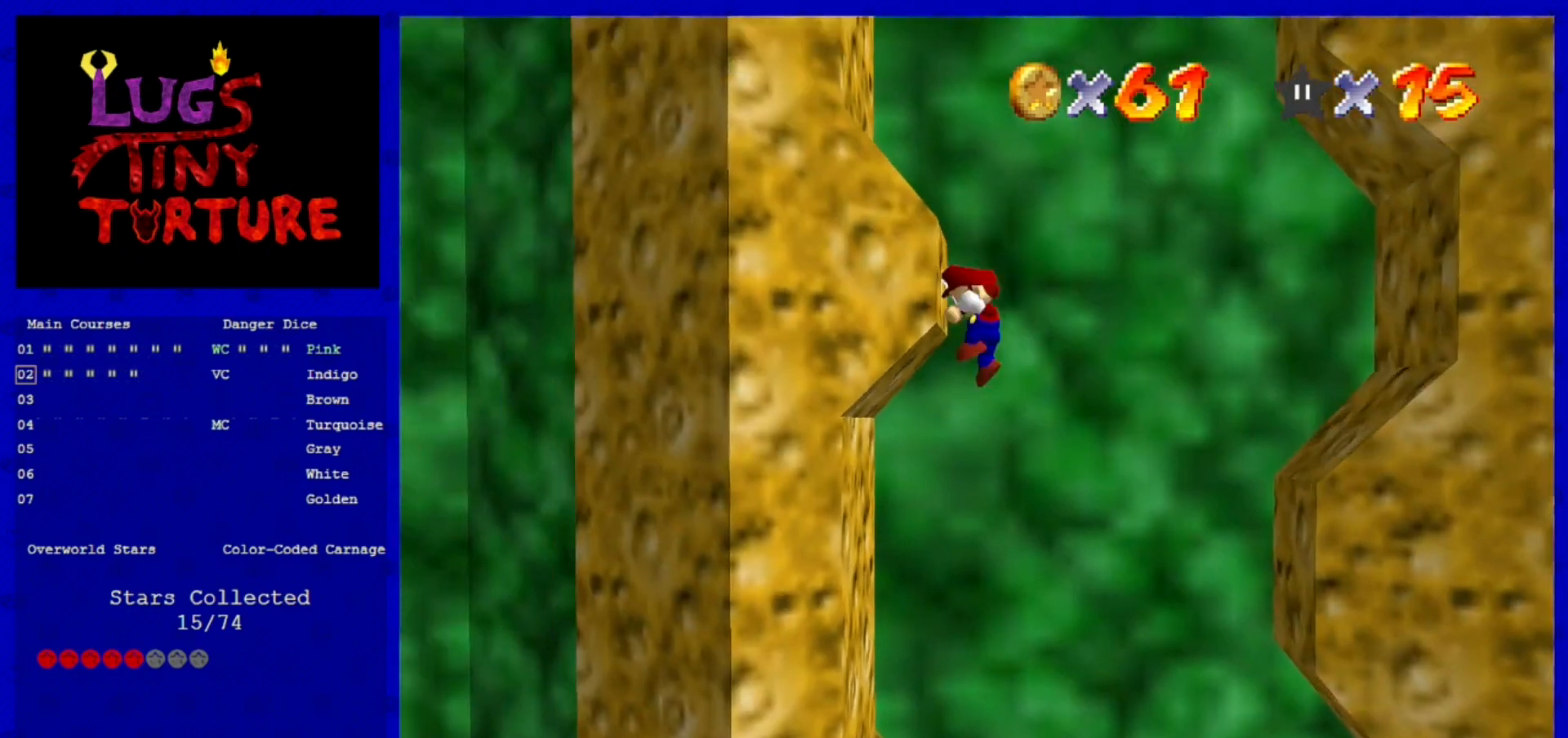
{"buttons": [], "left_stick": "center", "events": [[120, "A", "down"], [120, "left_stick", "right"], [320, "A", "up"], [400, "left_stick", "center"]]}
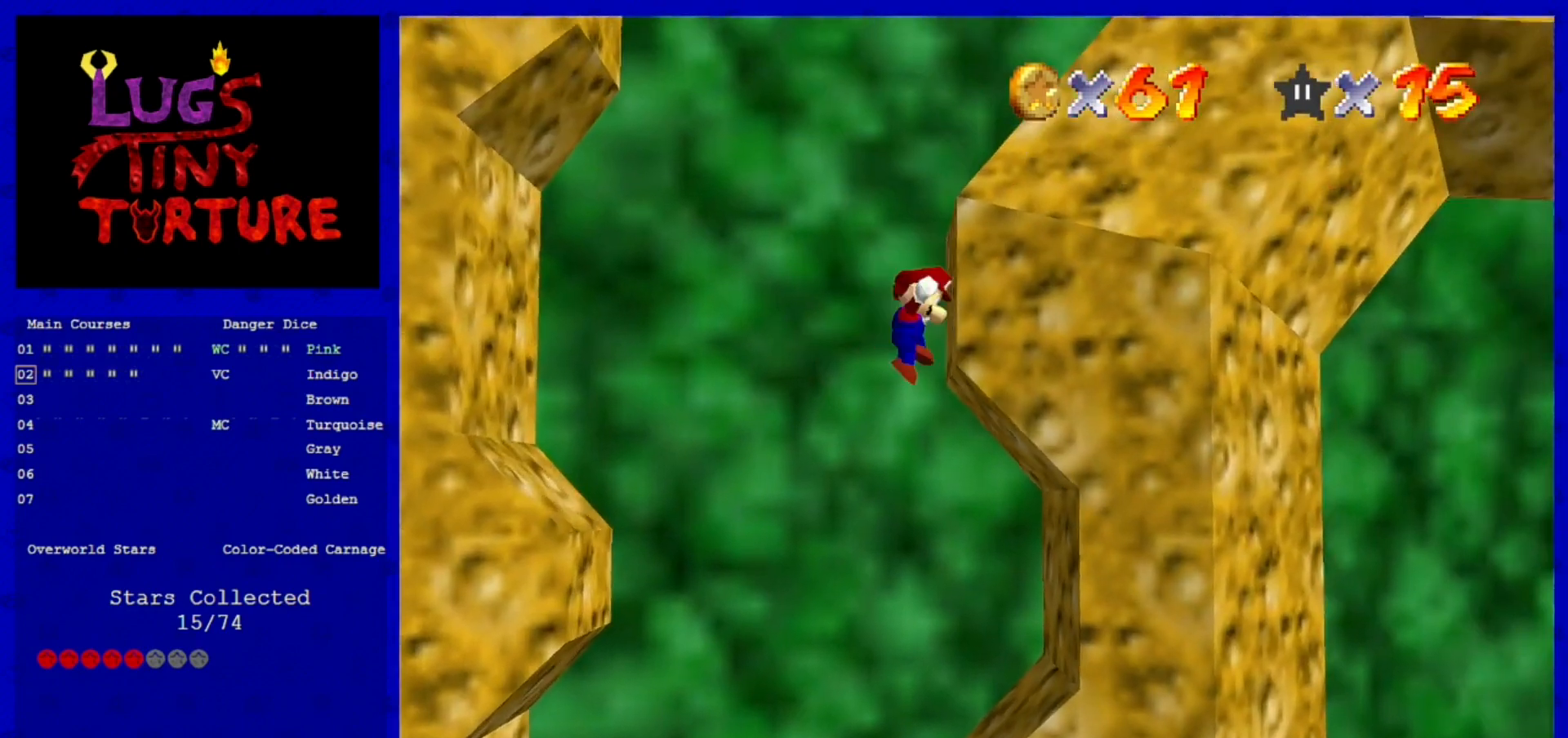
{"buttons": ["A"], "left_stick": "center", "events": [[80, "left_stick", "left"], [120, "A", "down"], [320, "left_stick", "center"], [400, "A", "up"], [520, "A", "down"]]}
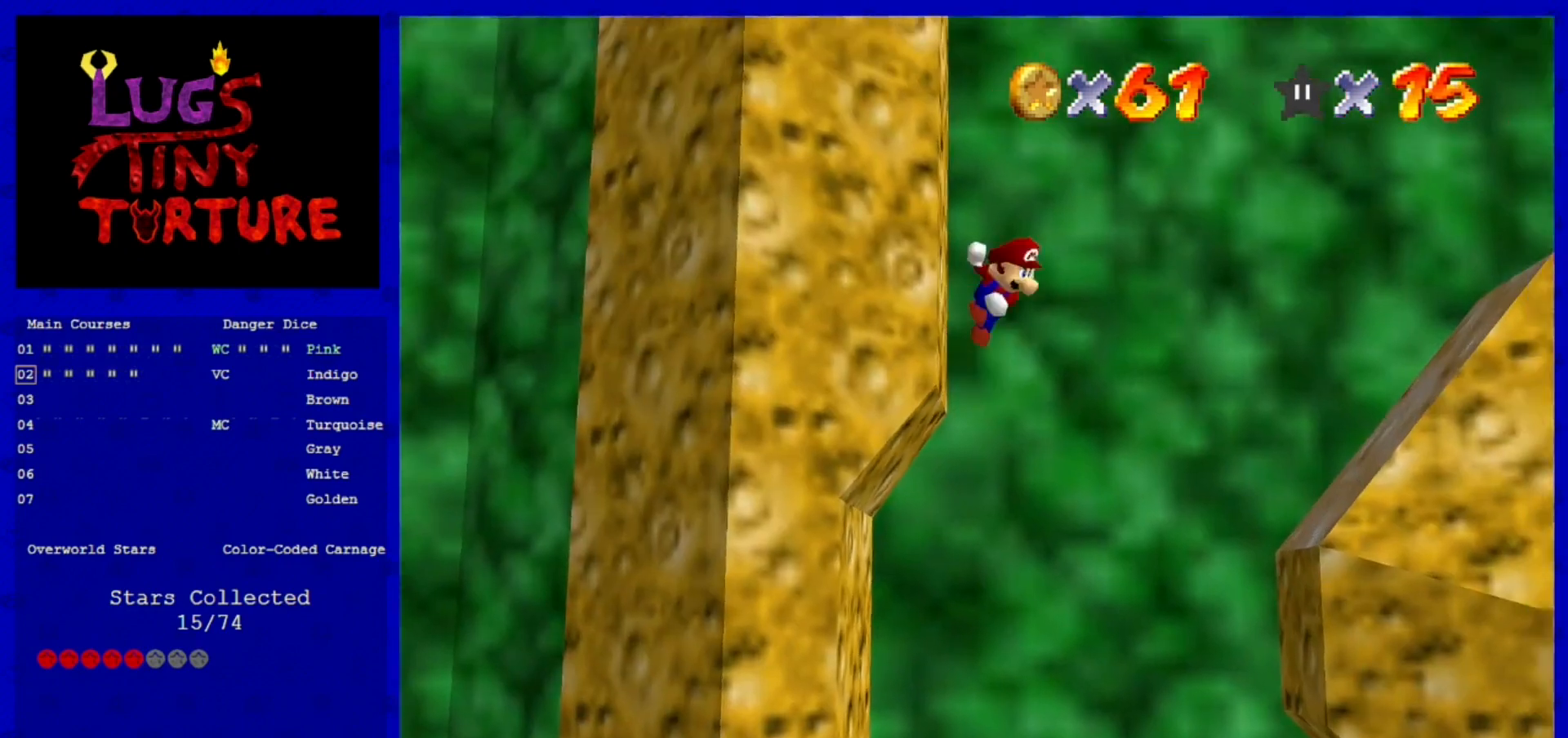
{"buttons": [], "left_stick": "up-right", "events": [[40, "left_stick", "right"], [400, "A", "up"], [400, "left_stick", "up-right"]]}
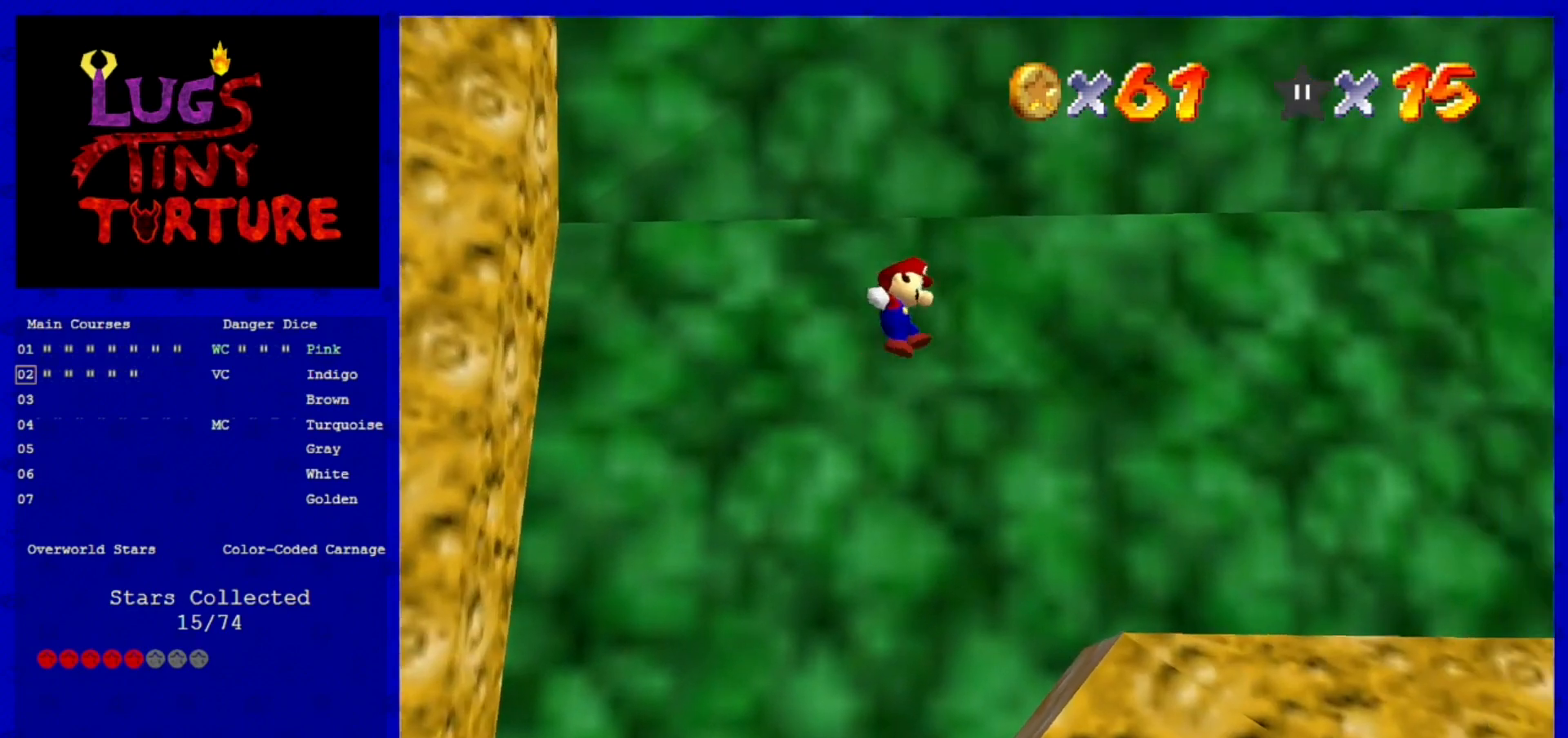
{"buttons": ["C_LEFT"], "left_stick": "up", "events": [[120, "C_LEFT", "down"], [200, "C_LEFT", "up"], [280, "C_LEFT", "down"], [440, "C_LEFT", "up"], [480, "C_LEFT", "down"], [480, "left_stick", "up"]]}
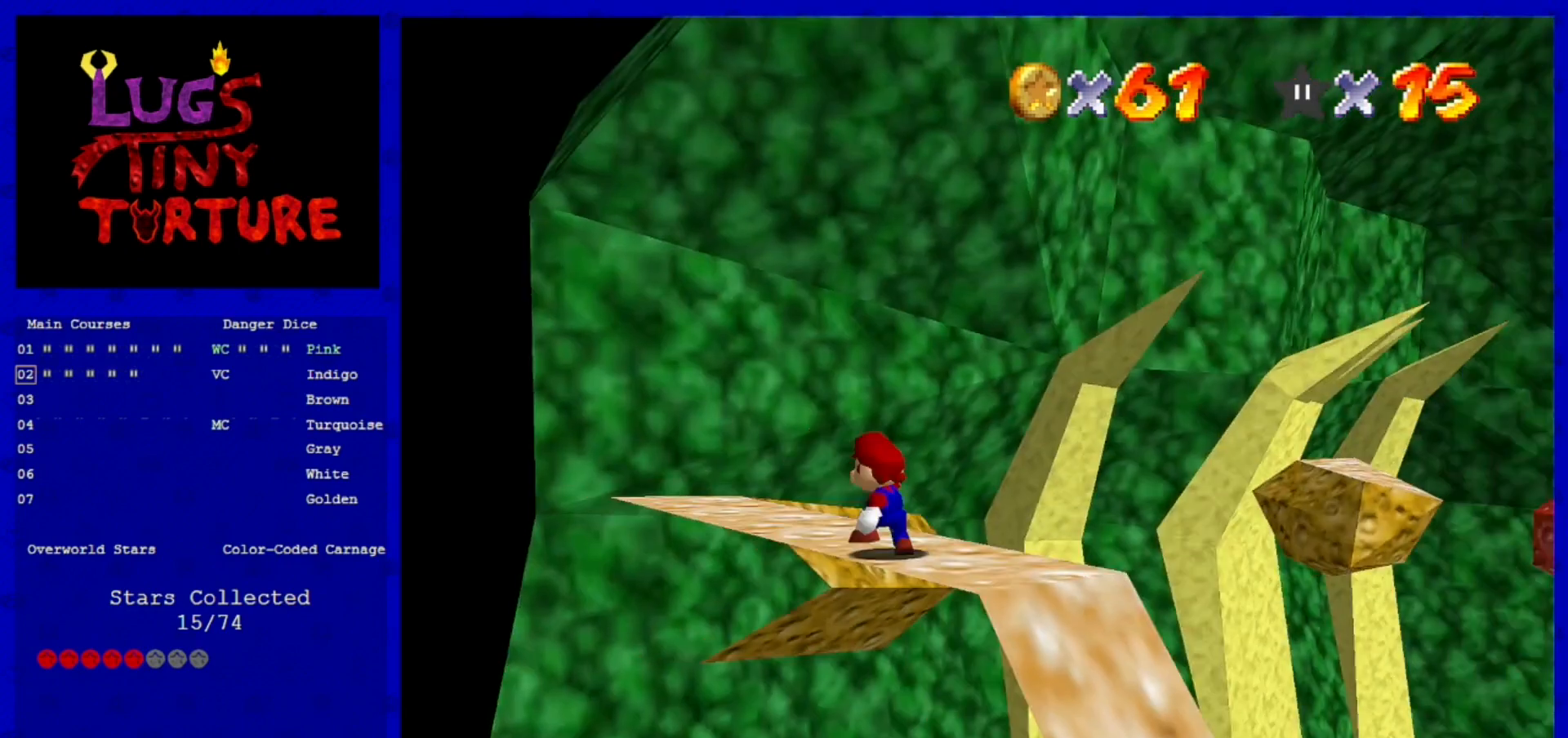
{"buttons": [], "left_stick": "center", "events": [[40, "C_LEFT", "up"], [120, "left_stick", "up-left"], [240, "left_stick", "center"]]}
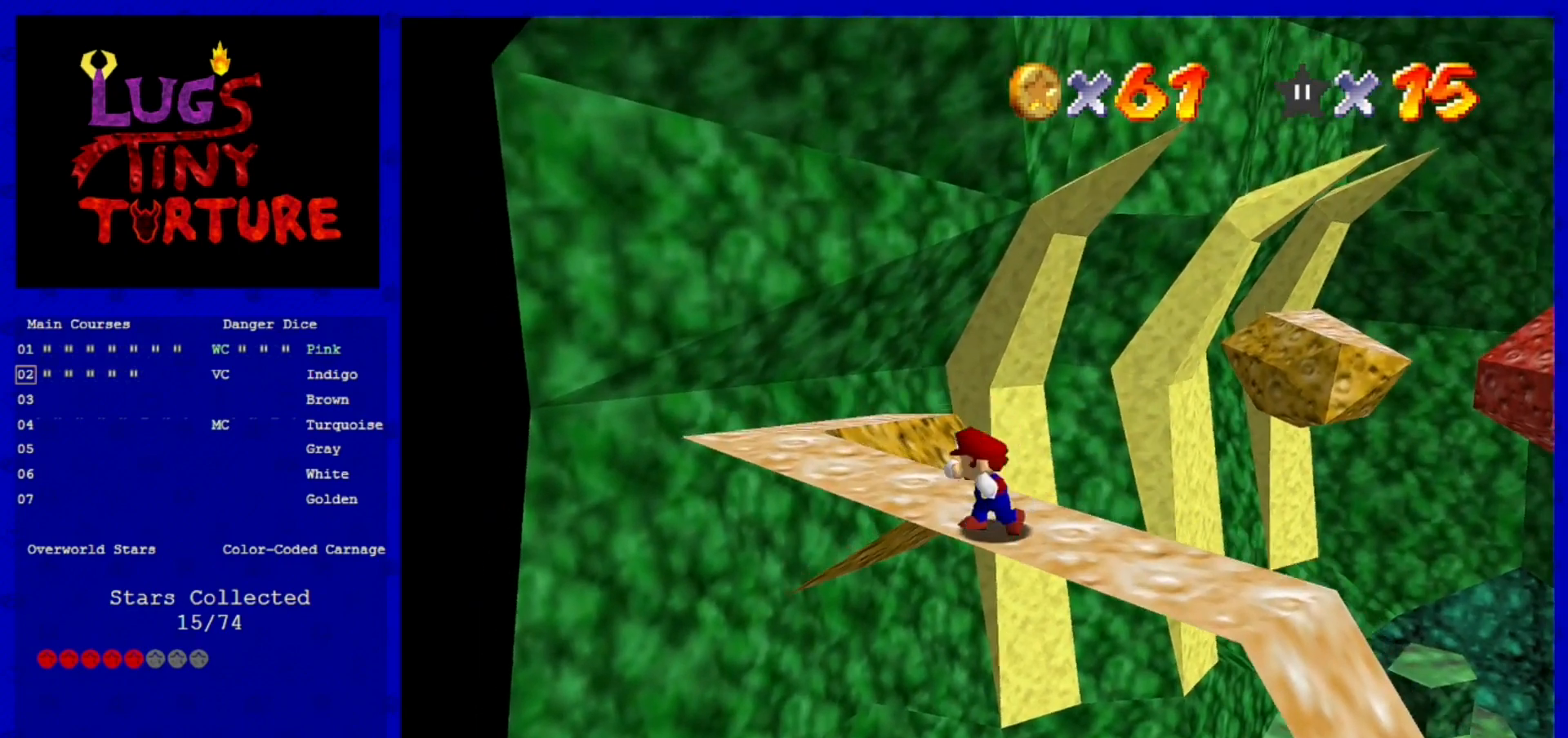
{"buttons": [], "left_stick": "left", "events": [[40, "left_stick", "left"], [80, "C_LEFT", "down"], [160, "C_LEFT", "up"]]}
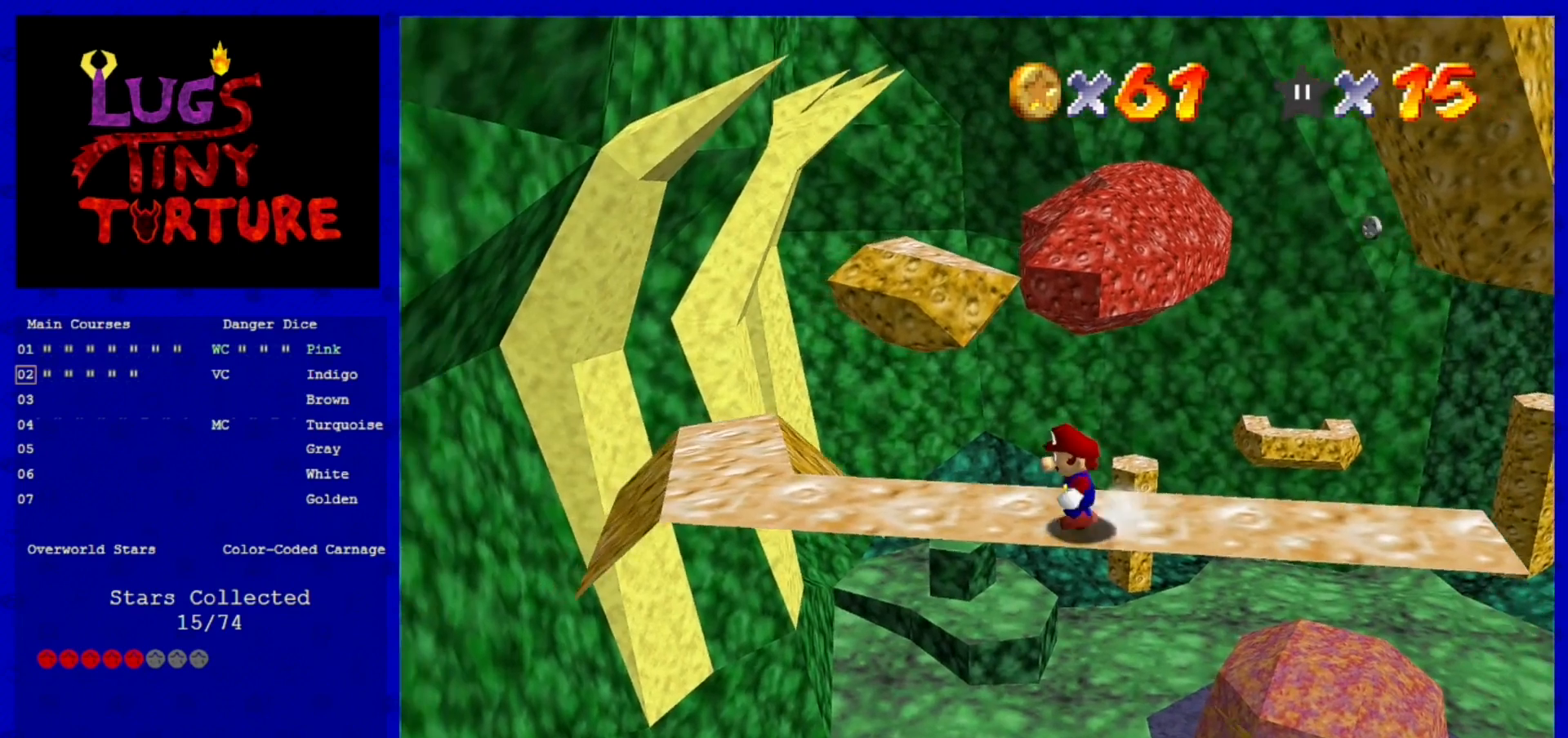
{"buttons": [], "left_stick": "center", "events": [[480, "left_stick", "center"]]}
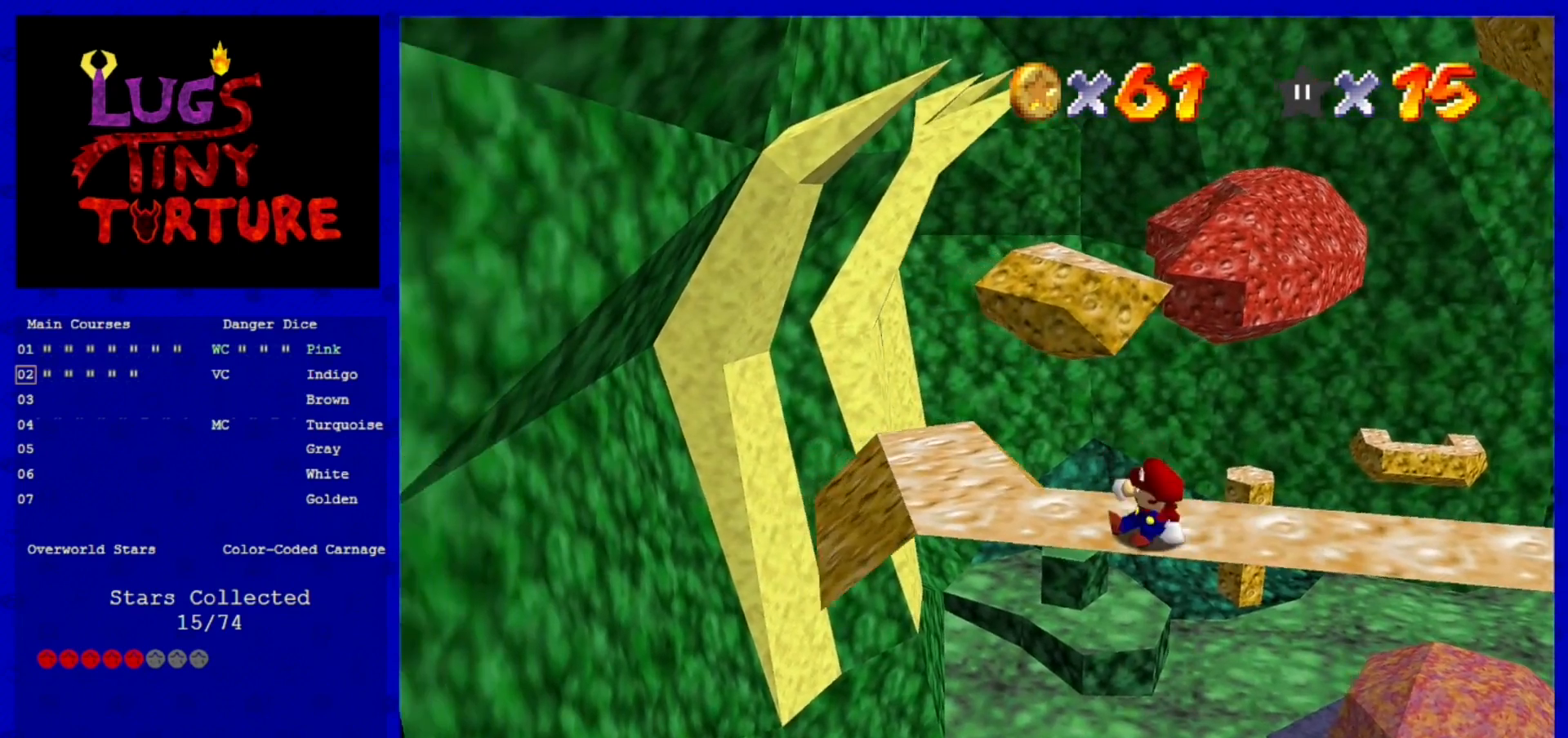
{"buttons": [], "left_stick": "up-left", "events": [[280, "left_stick", "up-left"]]}
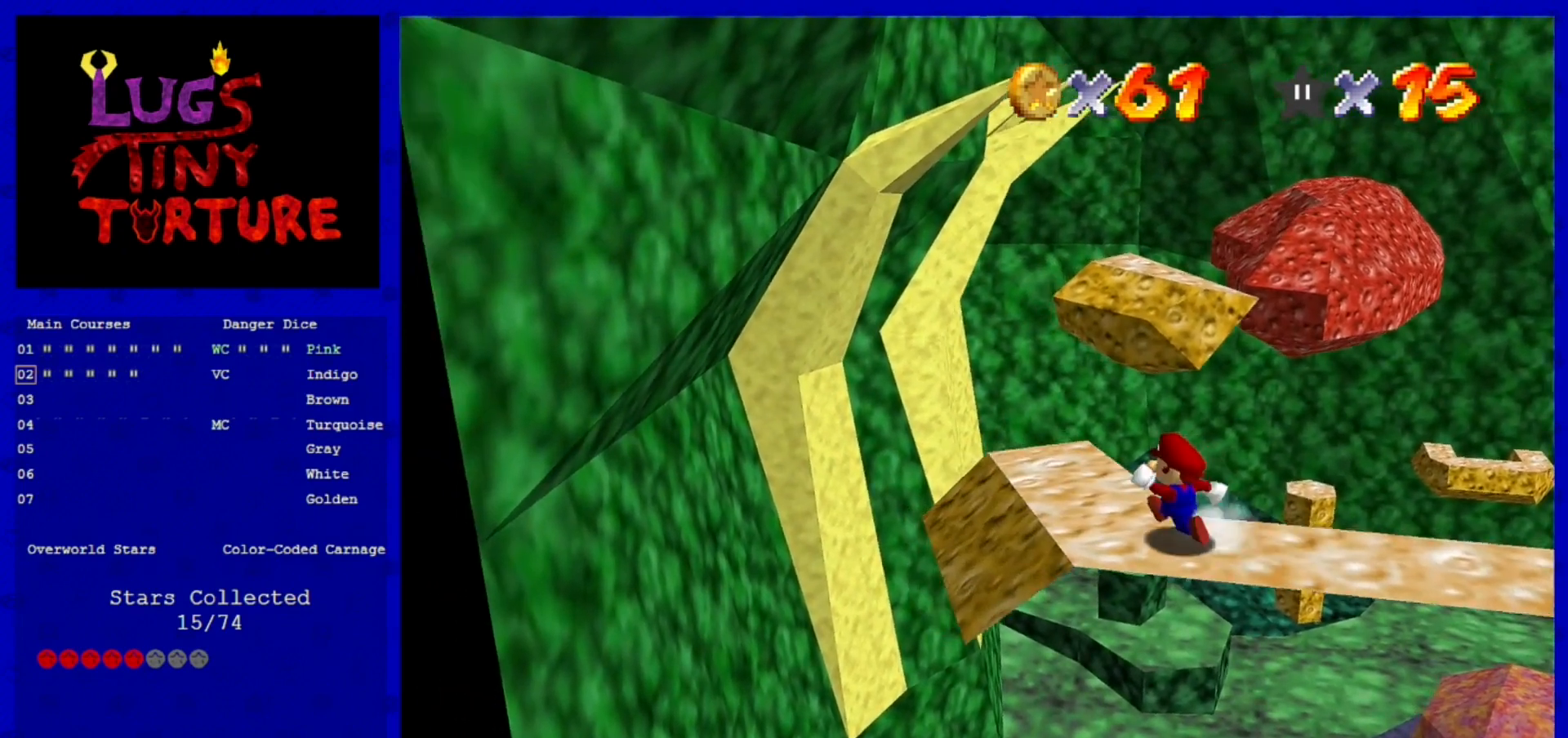
{"buttons": [], "left_stick": "up-left", "events": []}
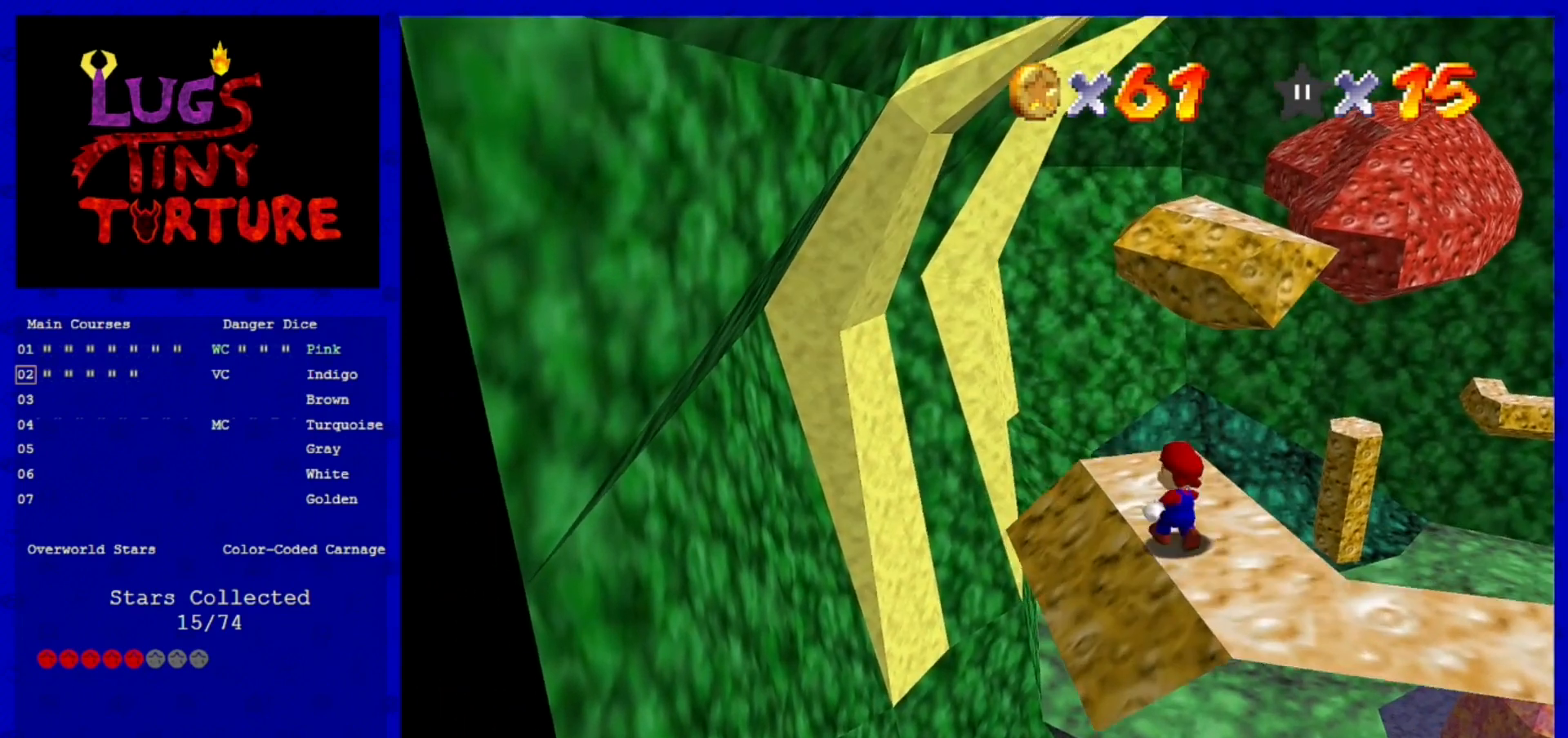
{"buttons": ["A", "Z"], "left_stick": "up", "events": [[120, "left_stick", "up"], [400, "Z", "down"], [440, "A", "down"]]}
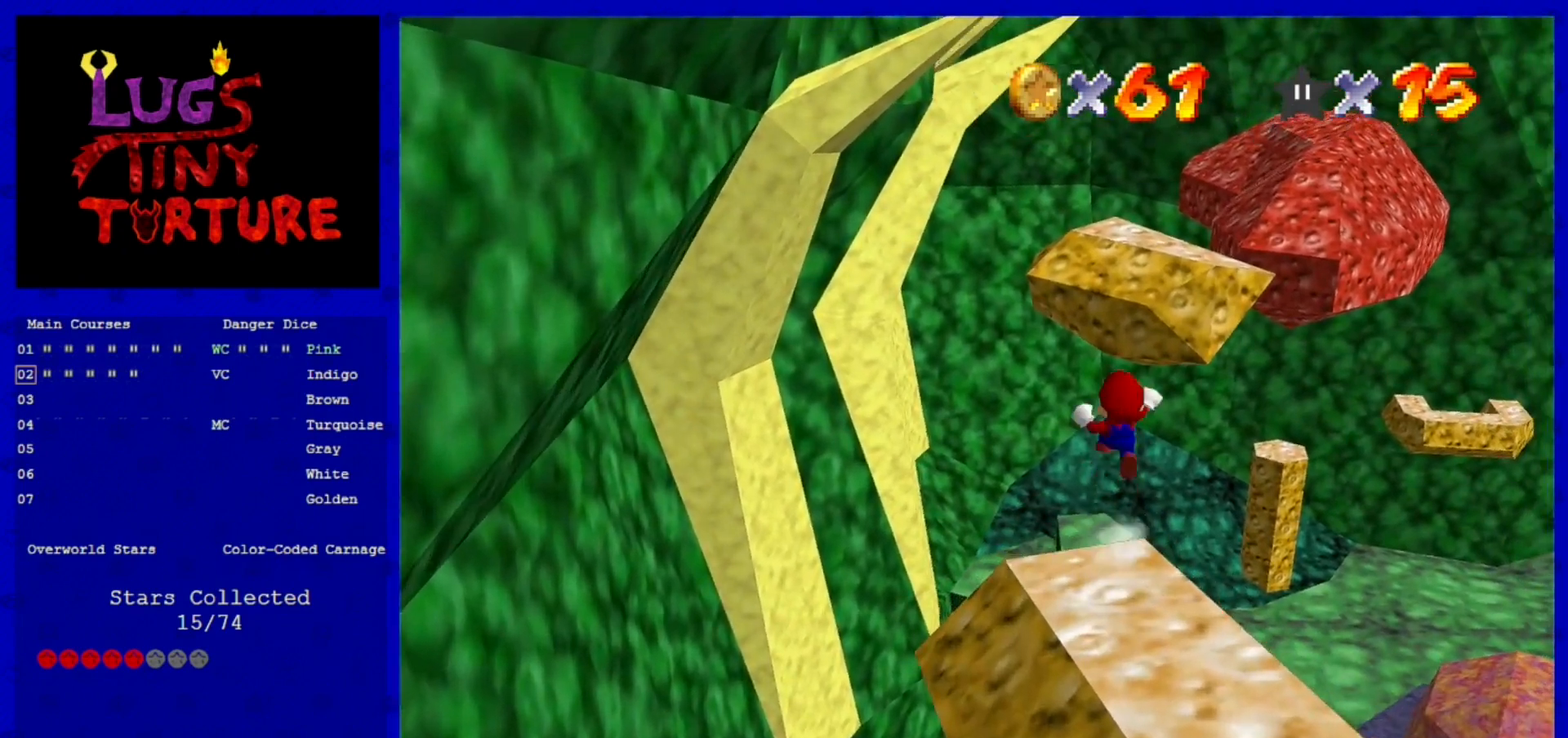
{"buttons": ["A"], "left_stick": "up-right", "events": [[120, "left_stick", "up-right"], [480, "Z", "up"]]}
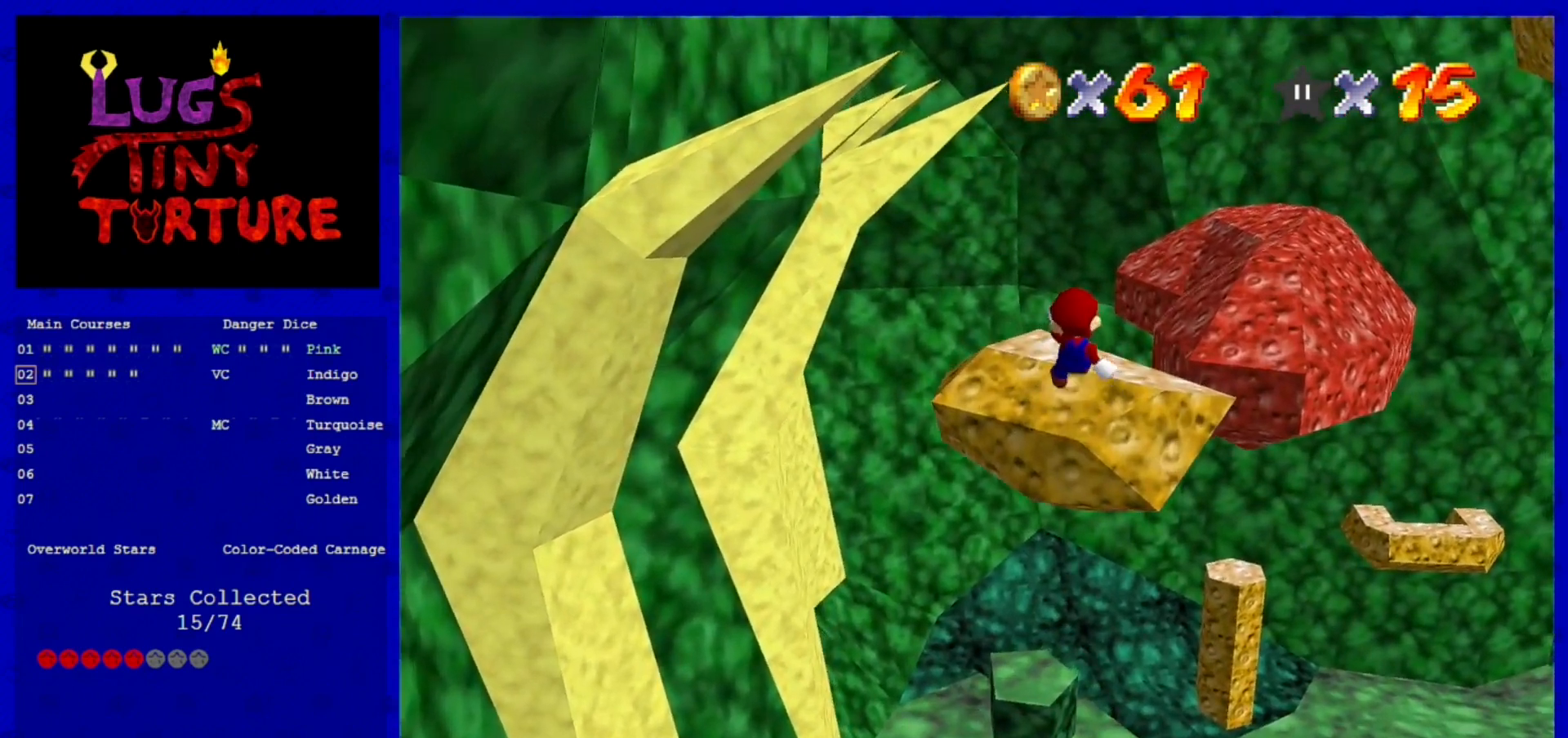
{"buttons": [], "left_stick": "up", "events": [[120, "A", "up"], [320, "left_stick", "up"]]}
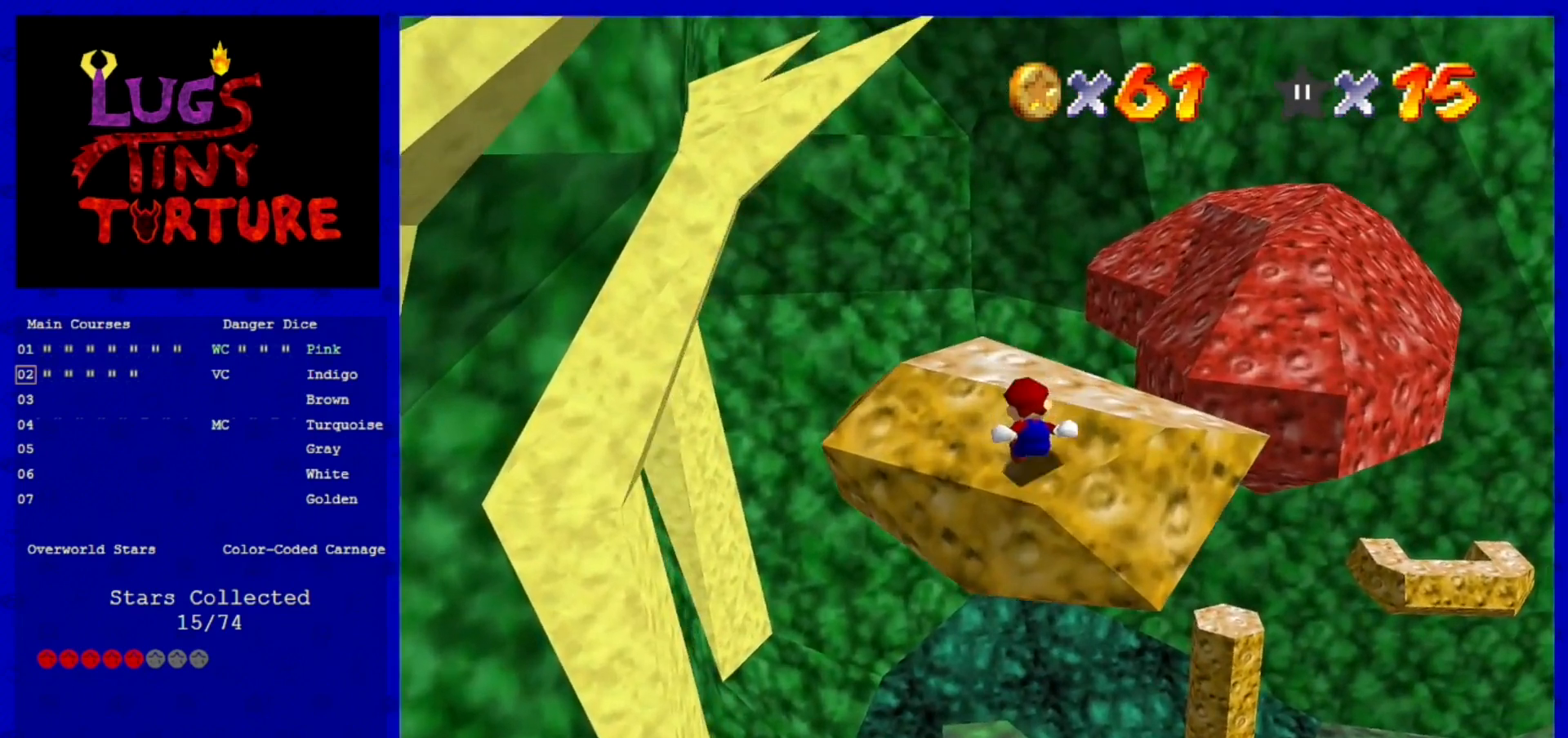
{"buttons": ["C_LEFT"], "left_stick": "center", "events": [[120, "left_stick", "center"], [400, "C_LEFT", "down"]]}
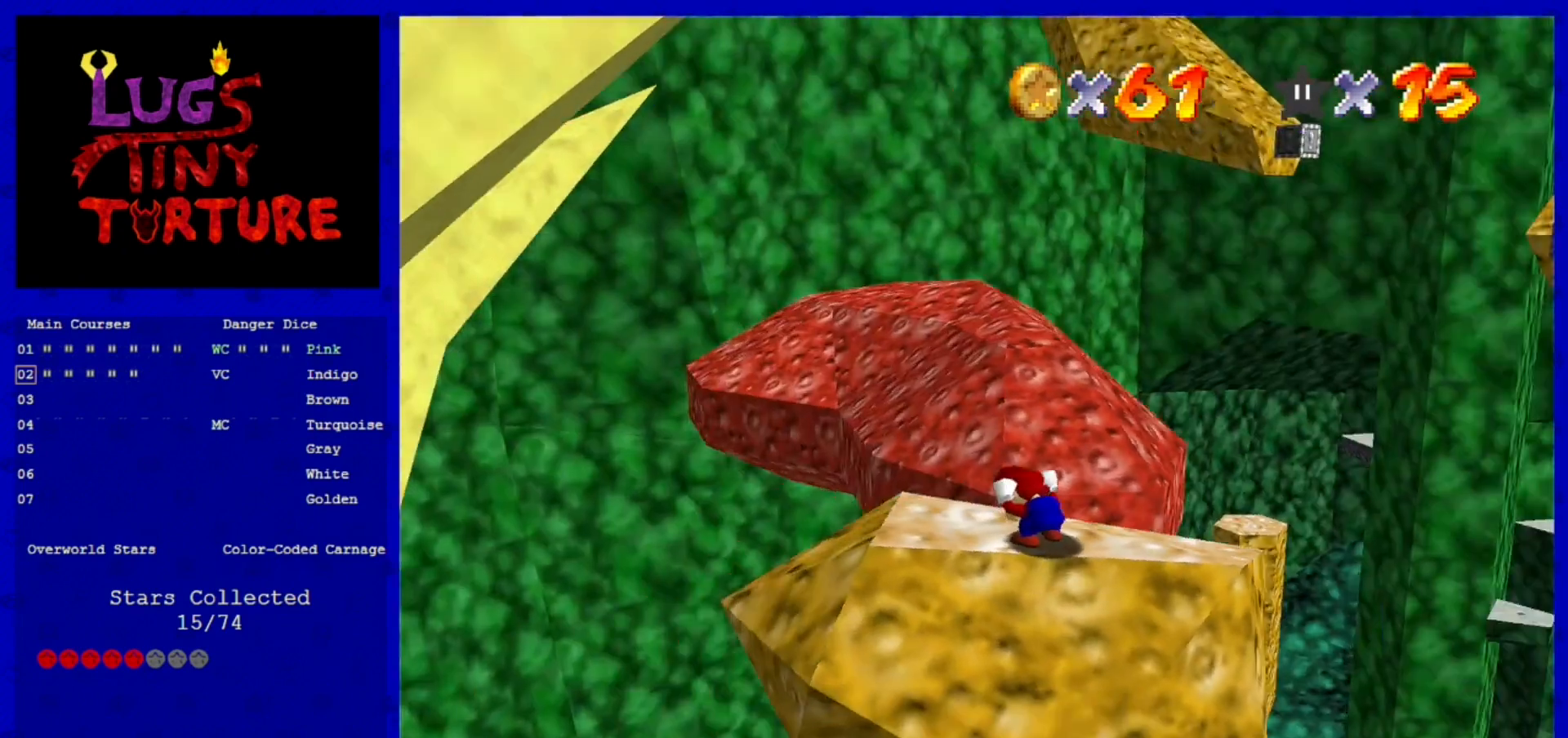
{"buttons": [], "left_stick": "center", "events": [[40, "C_LEFT", "up"], [120, "C_LEFT", "down"], [240, "C_LEFT", "up"]]}
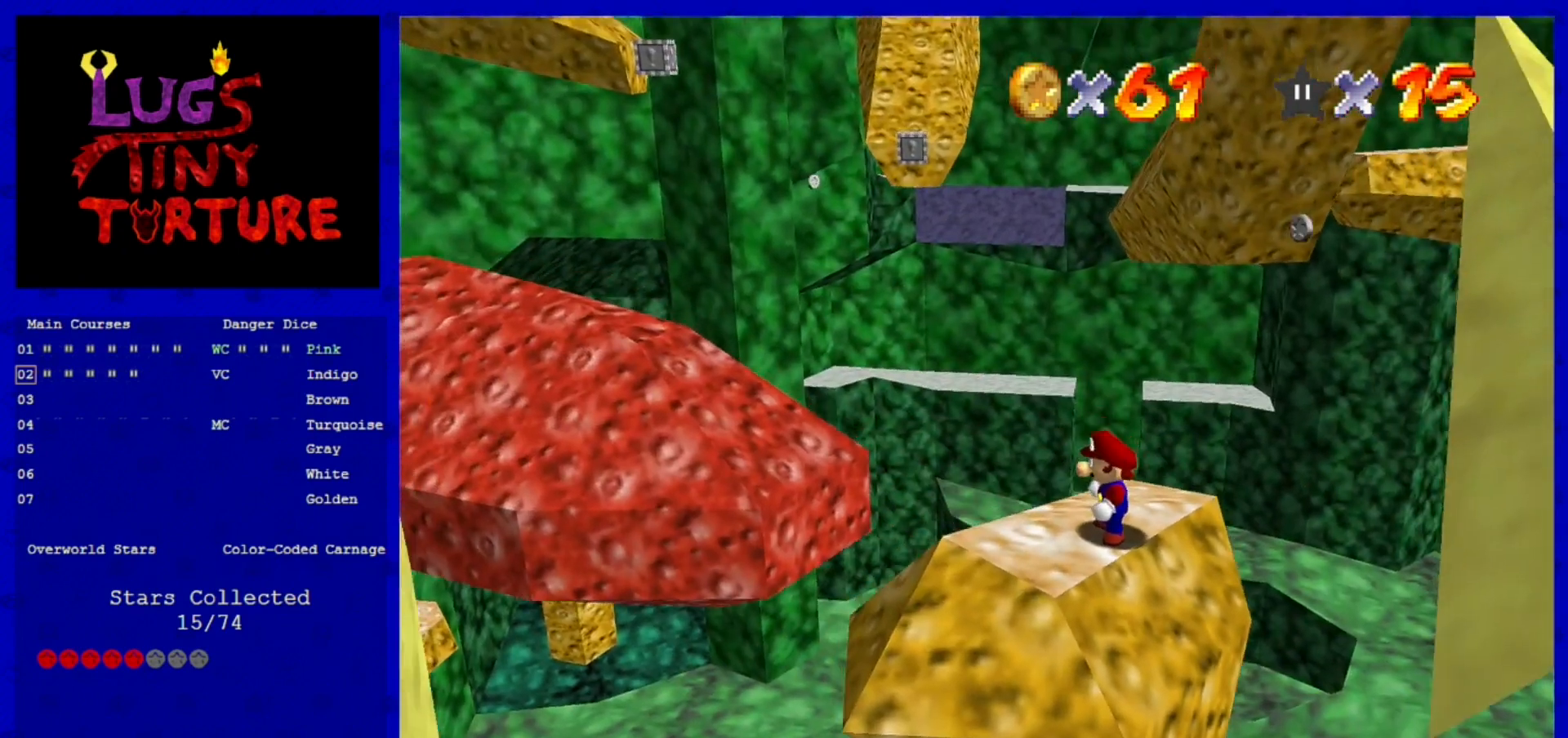
{"buttons": [], "left_stick": "center", "events": []}
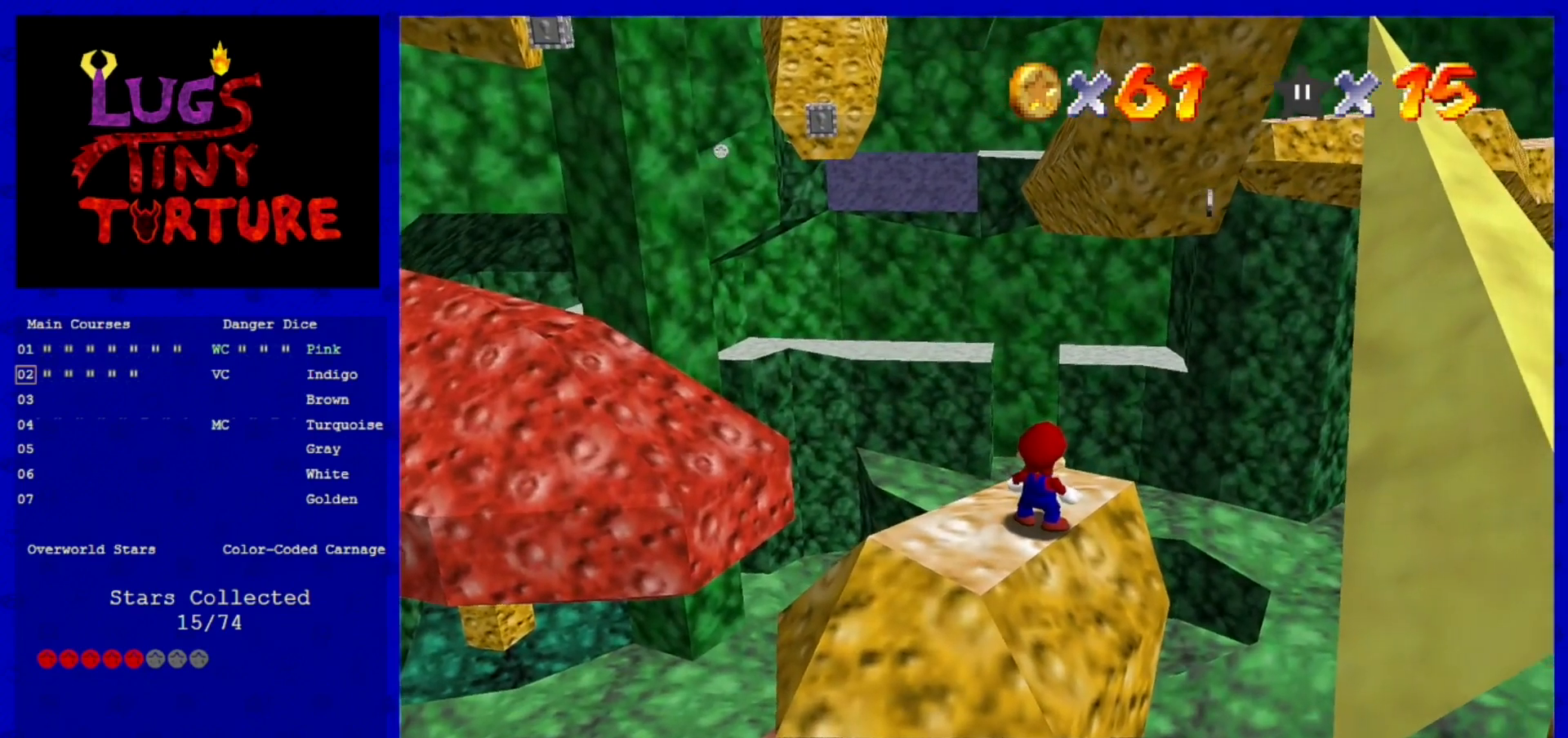
{"buttons": [], "left_stick": "center", "events": []}
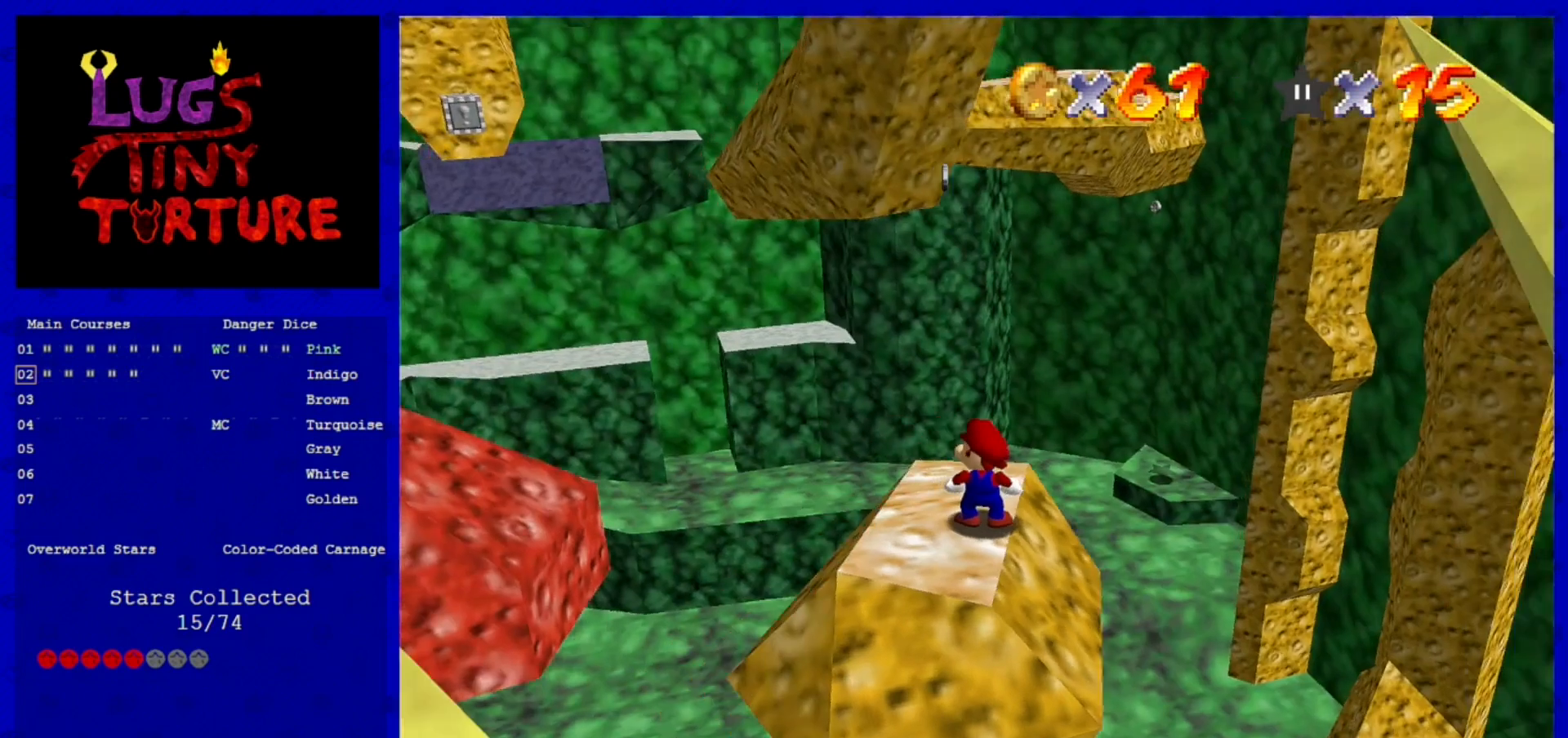
{"buttons": [], "left_stick": "center", "events": []}
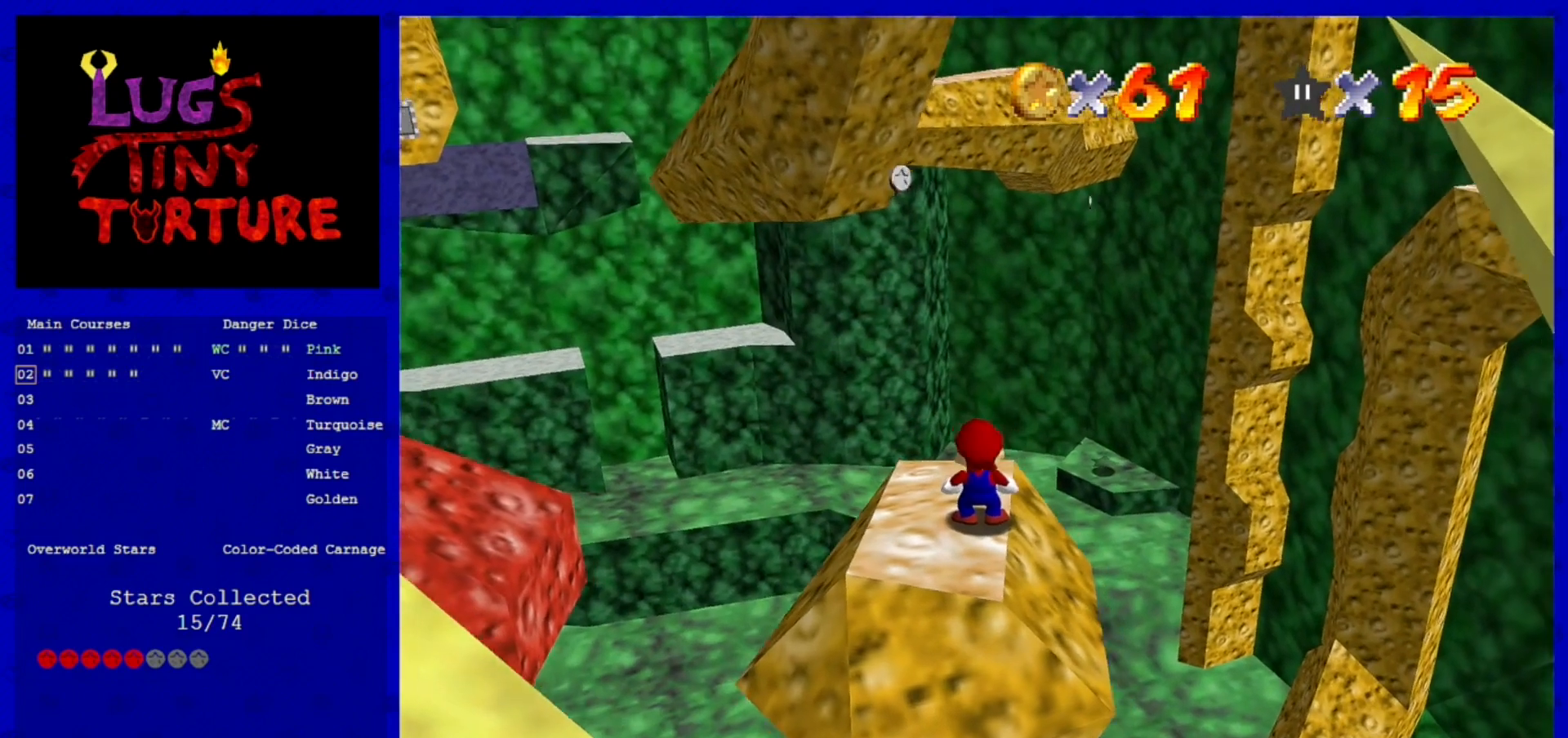
{"buttons": [], "left_stick": "center", "events": []}
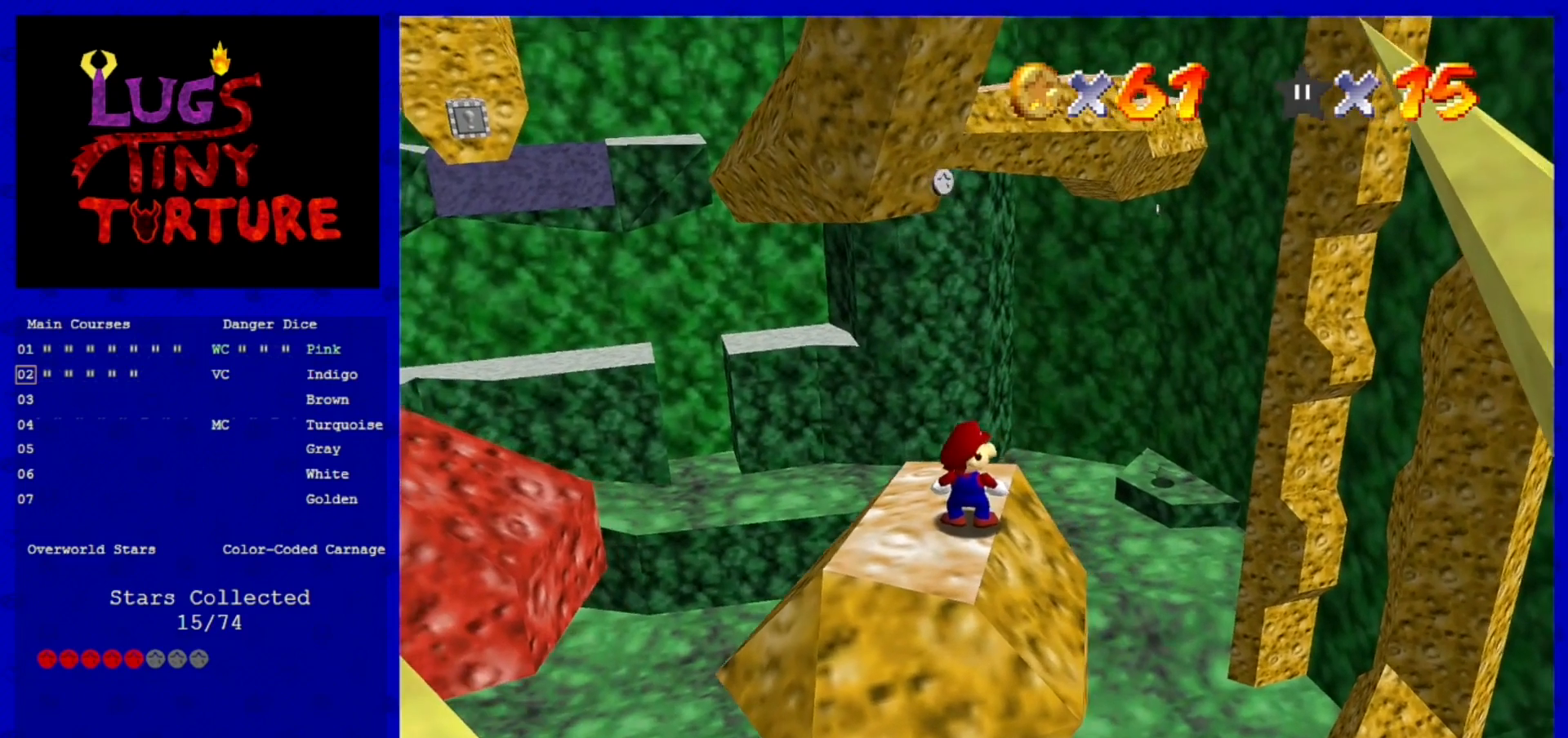
{"buttons": [], "left_stick": "center", "events": []}
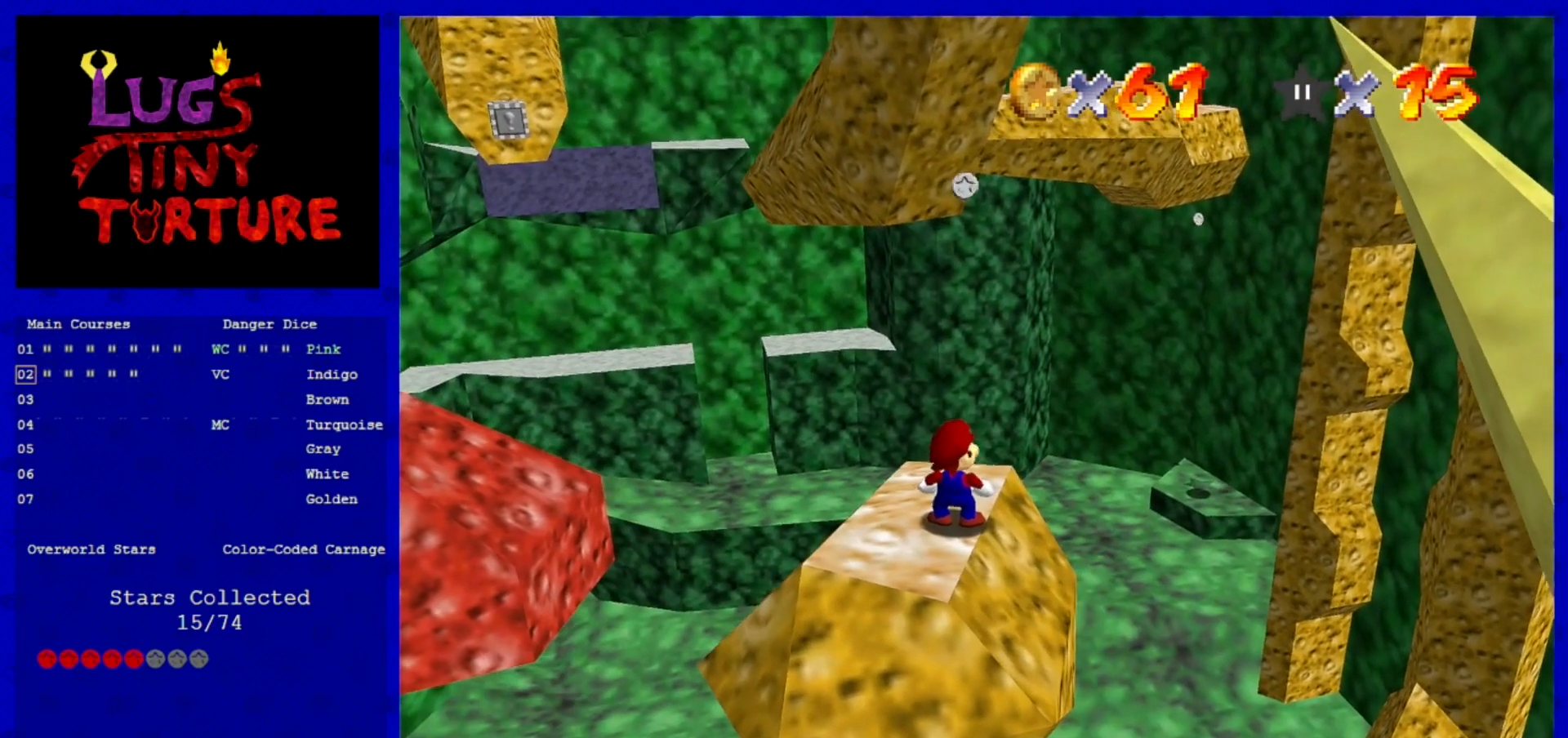
{"buttons": ["A"], "left_stick": "center", "events": [[520, "A", "down"]]}
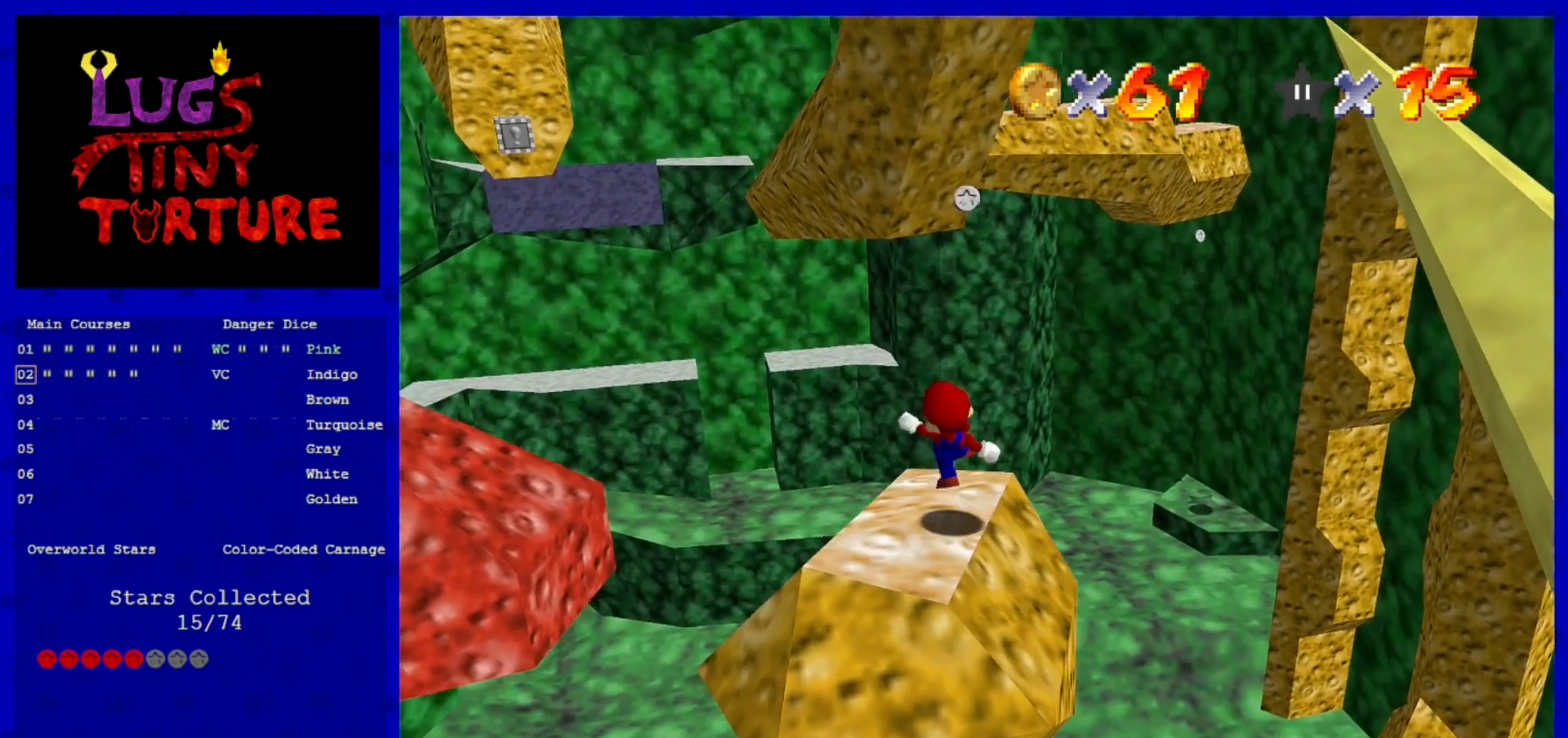
{"buttons": [], "left_stick": "center", "events": [[40, "B", "down"], [120, "A", "up"], [160, "left_stick", "down"], [200, "B", "up"], [400, "left_stick", "center"]]}